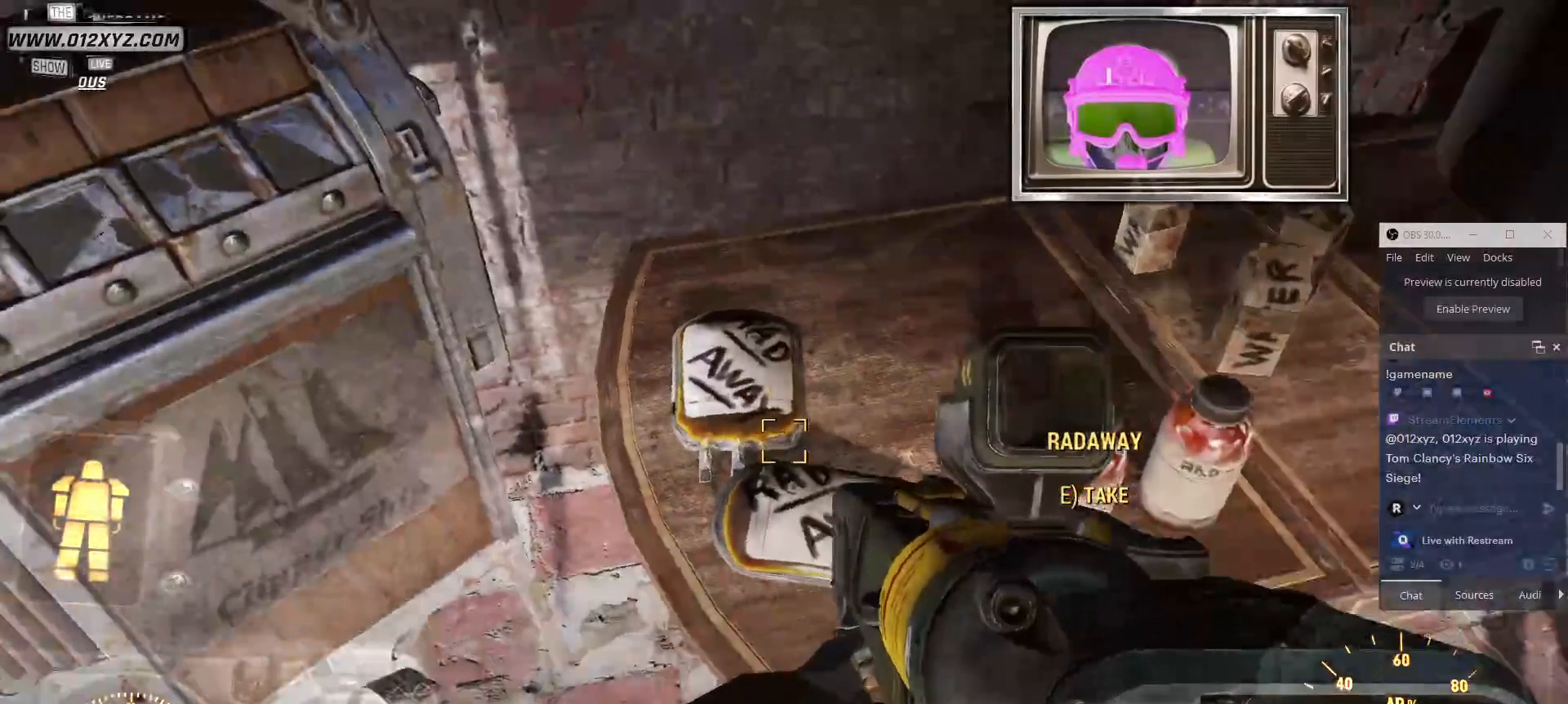
Gameplay with keyboard and mouse; each line is a JSON object with the keys and mouse buttons held at the frame after it. "events" lists presses ("down") and releases ("up") of "1", "2", "3", "4", "5", "a", "alt", "b", "c", "ctrl", "d", "e", "f", "g", "q", "r", "s", "shift", "space", "t", "tab", "v", "w", "x", "z", "mouse_left", "mouse_wheel", "mouse_right", "mouse_mb4" and "mouse_mb5" between this image and that frame as [ms after this image, input, new state], when the widget could be followed in between. "mouse_left", "mouse_wheel", "mouse_right", "mouse_mb4", "mouse_mb5" = the "left", "wheel", "right", "mb4", "mb5" buttons of the "mouse" list. No other keys are recorded. "wheel" means that the mouse wheel is clicked or scrolled. Not read: mouse_move.
{"keys": [], "mouse": [], "events": [[200, "e", "down"], [333, "e", "up"]]}
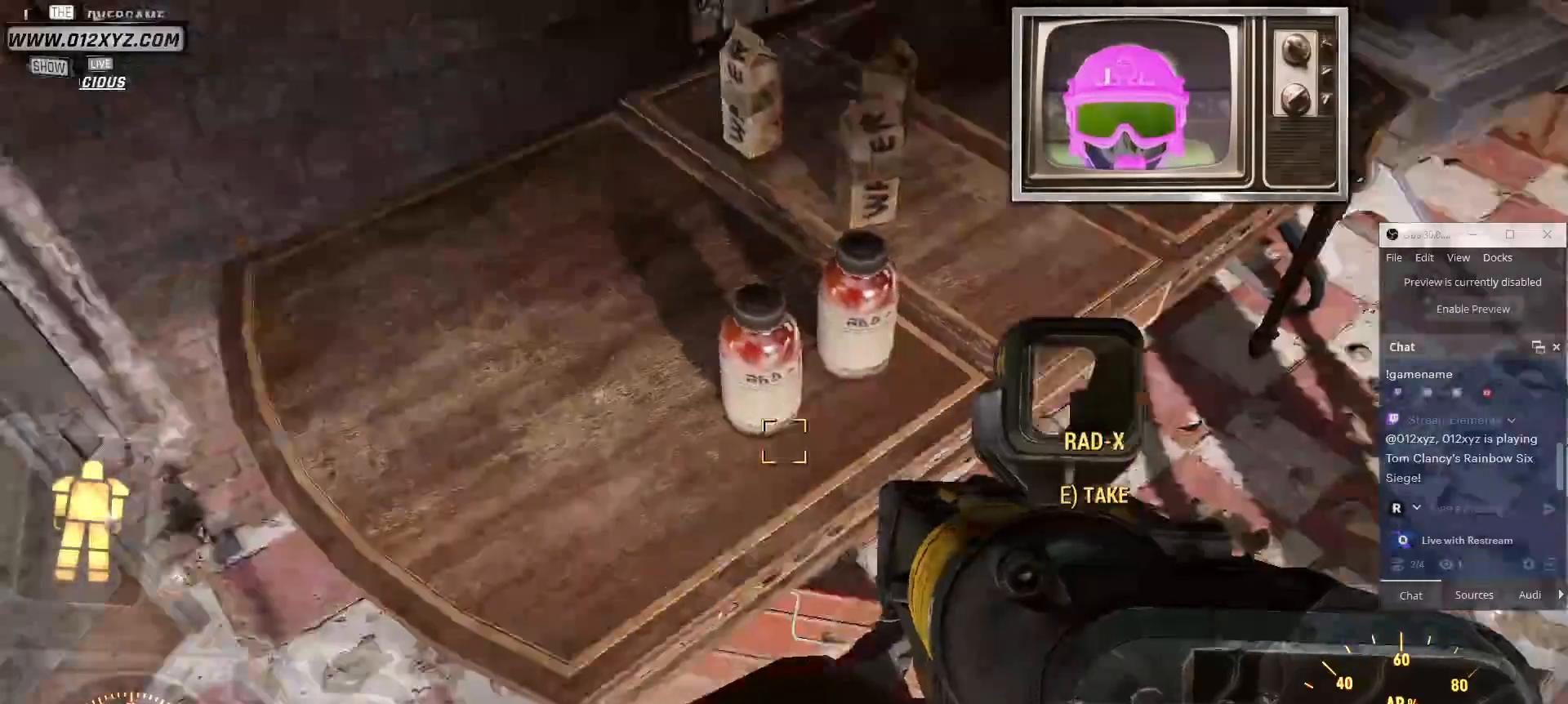
{"keys": ["e"], "mouse": [], "events": [[500, "e", "down"]]}
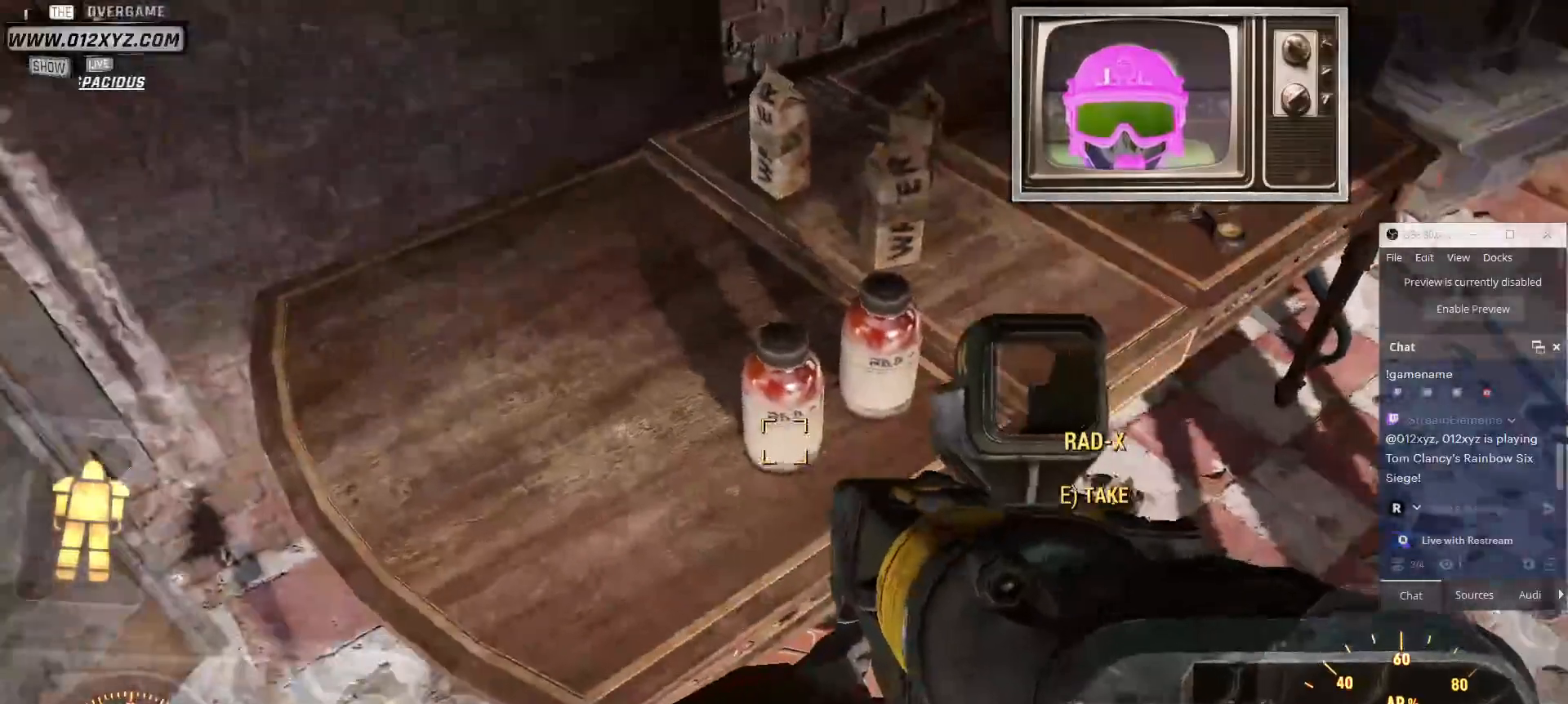
{"keys": ["e"], "mouse": [], "events": [[133, "e", "up"], [467, "e", "down"]]}
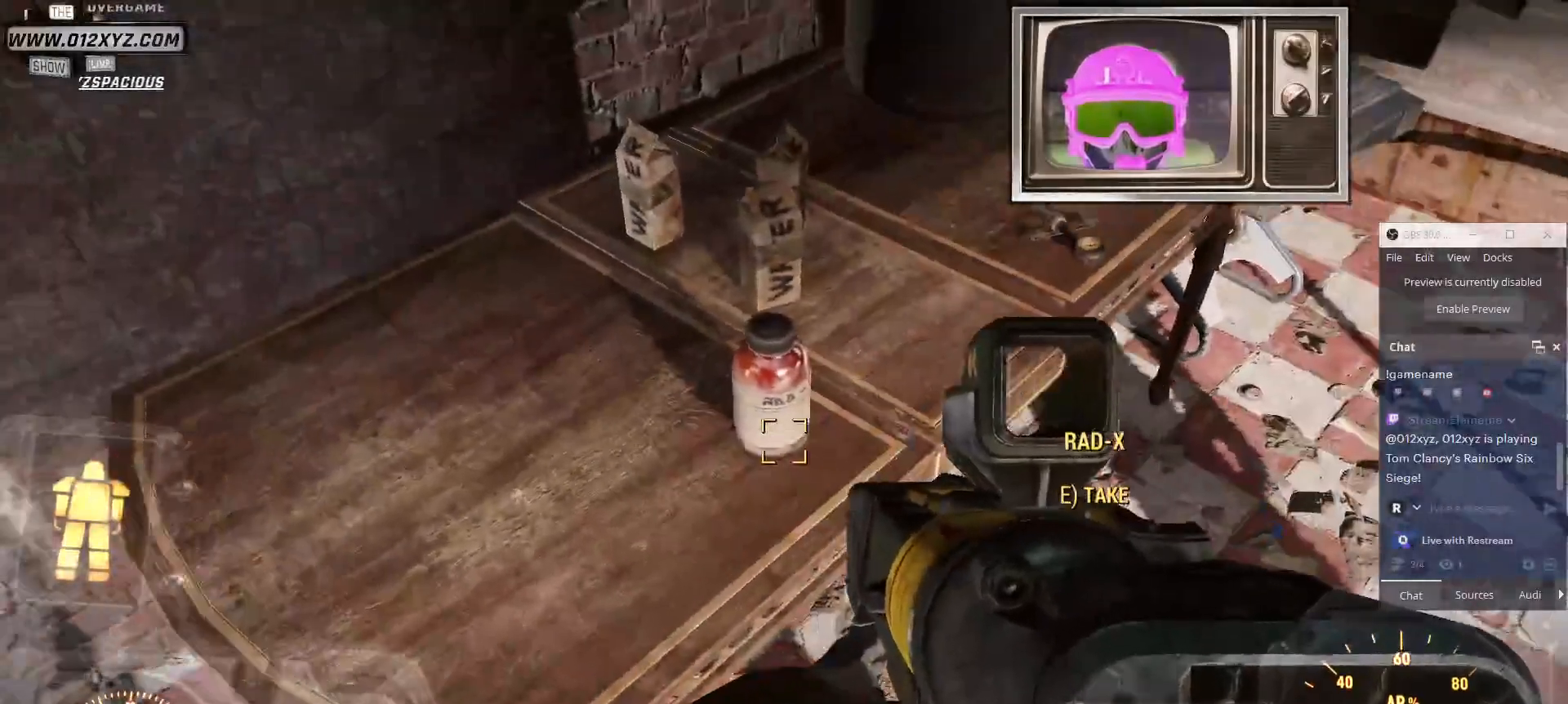
{"keys": [], "mouse": [], "events": [[67, "e", "up"]]}
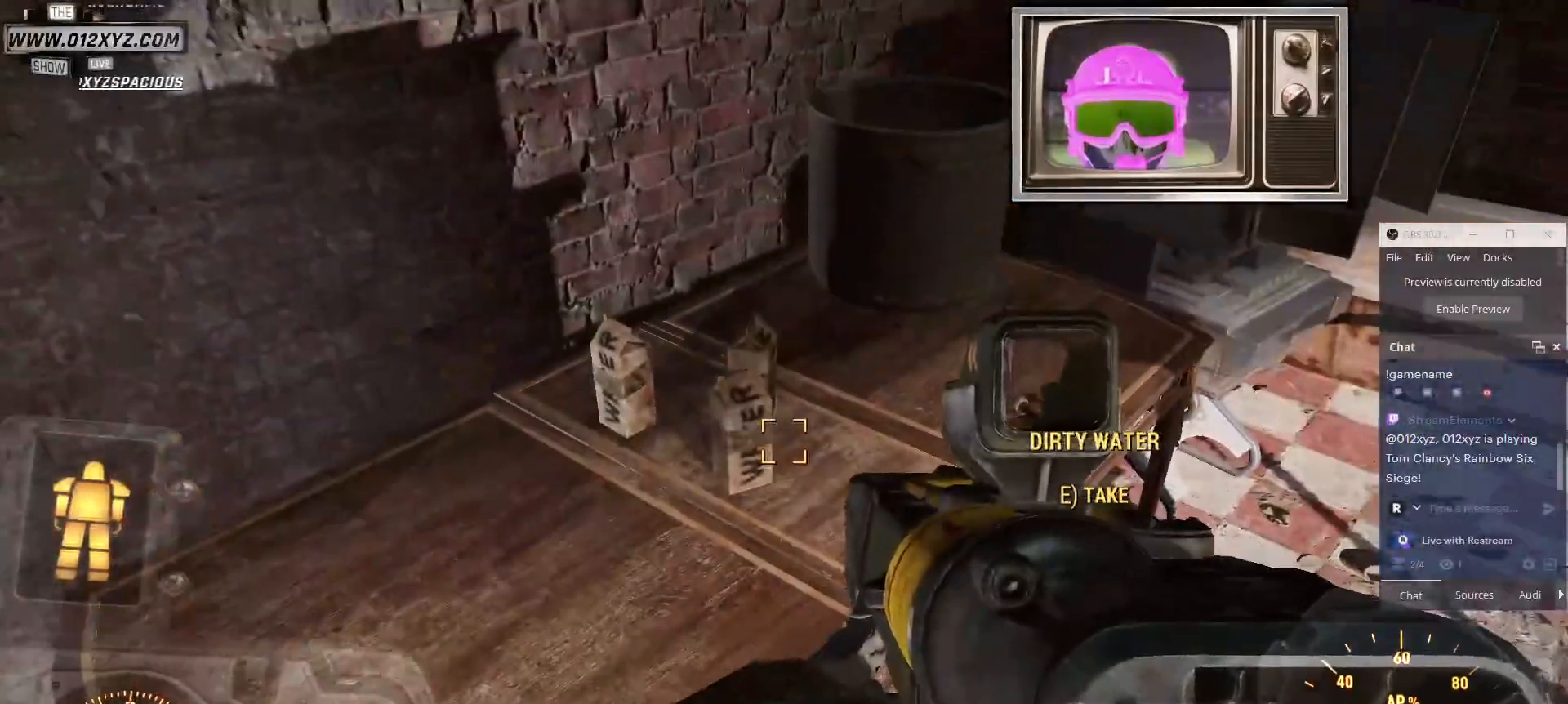
{"keys": [], "mouse": [], "events": [[133, "e", "down"], [267, "e", "up"]]}
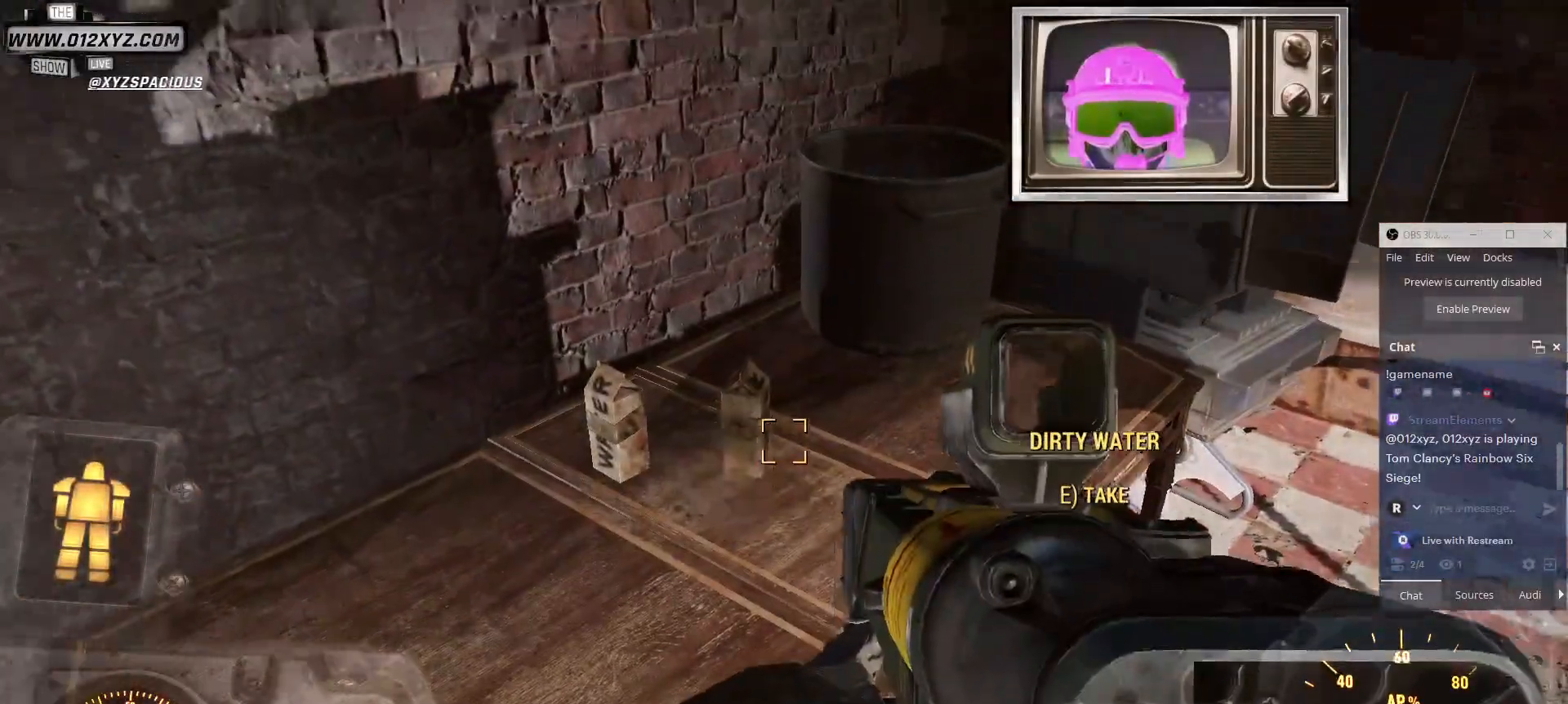
{"keys": [], "mouse": [], "events": [[67, "e", "down"], [200, "e", "up"]]}
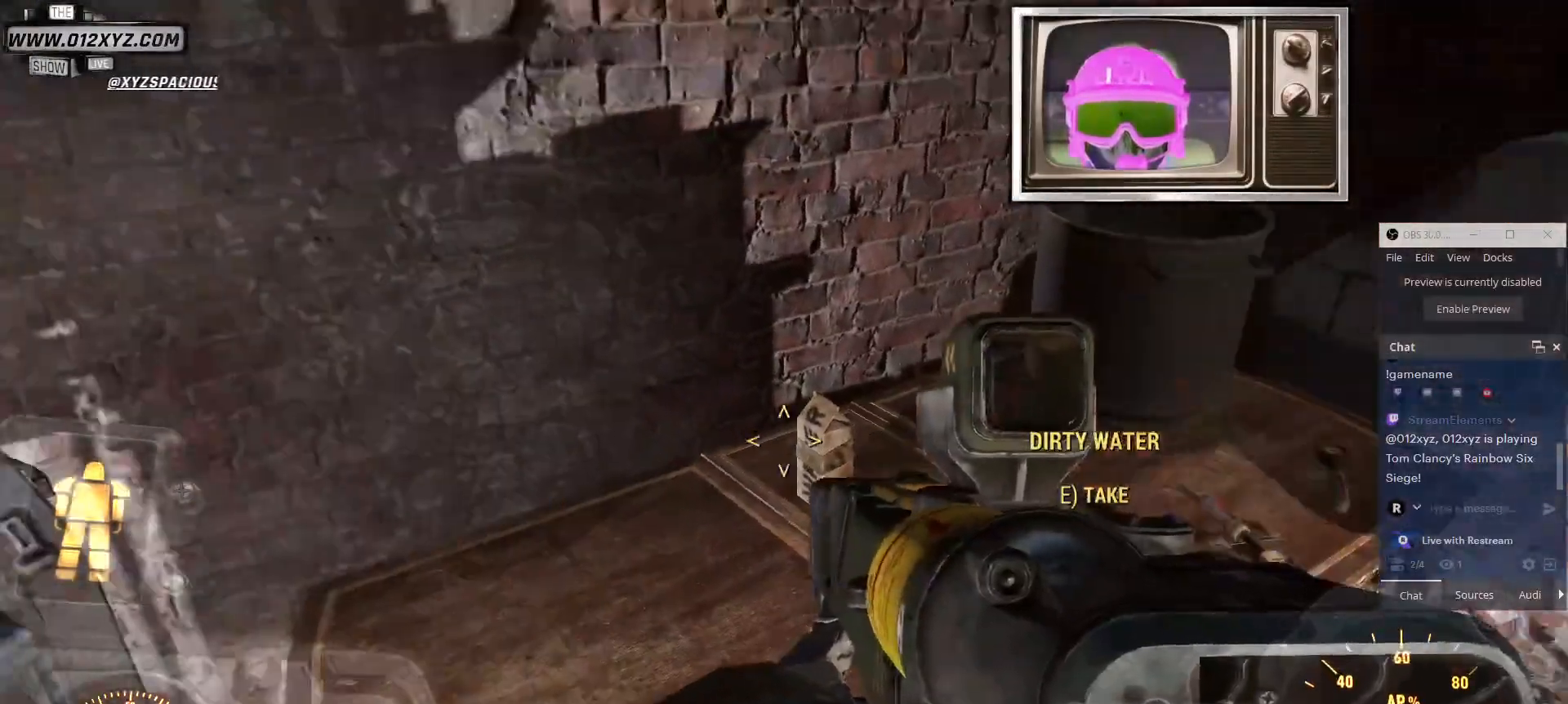
{"keys": [], "mouse": [], "events": [[100, "e", "down"], [200, "e", "up"]]}
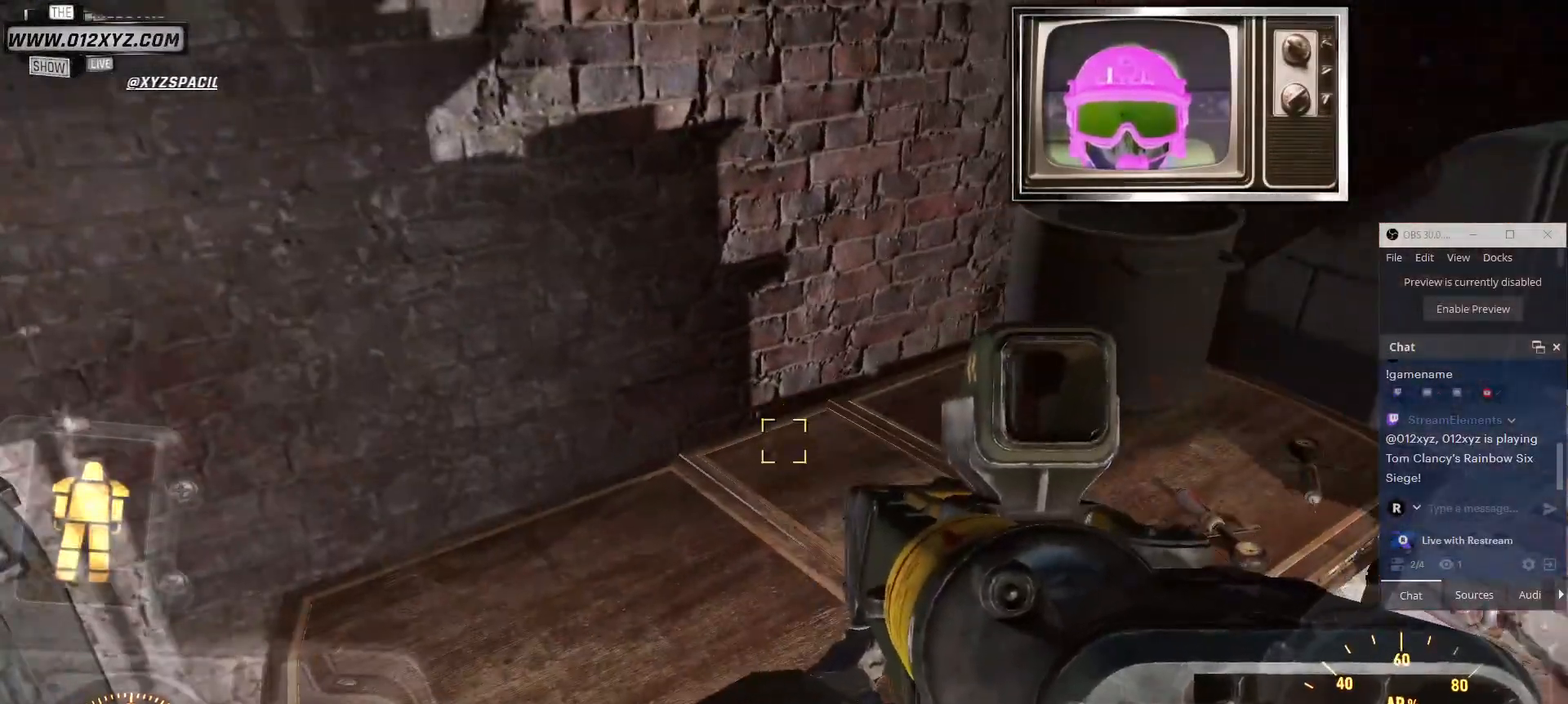
{"keys": ["d", "w"], "mouse": [], "events": [[300, "d", "down"], [400, "w", "down"]]}
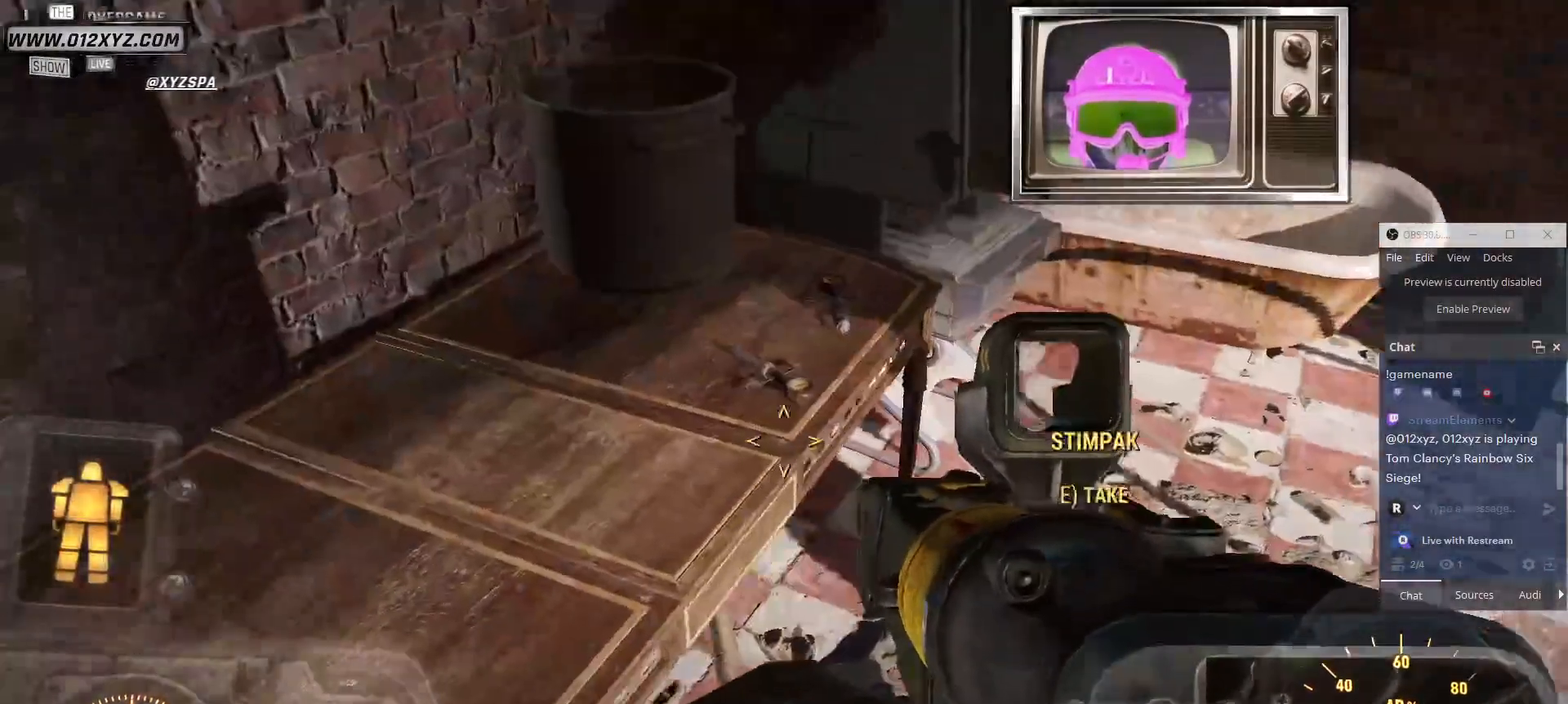
{"keys": [], "mouse": [], "events": [[133, "d", "up"], [333, "w", "up"]]}
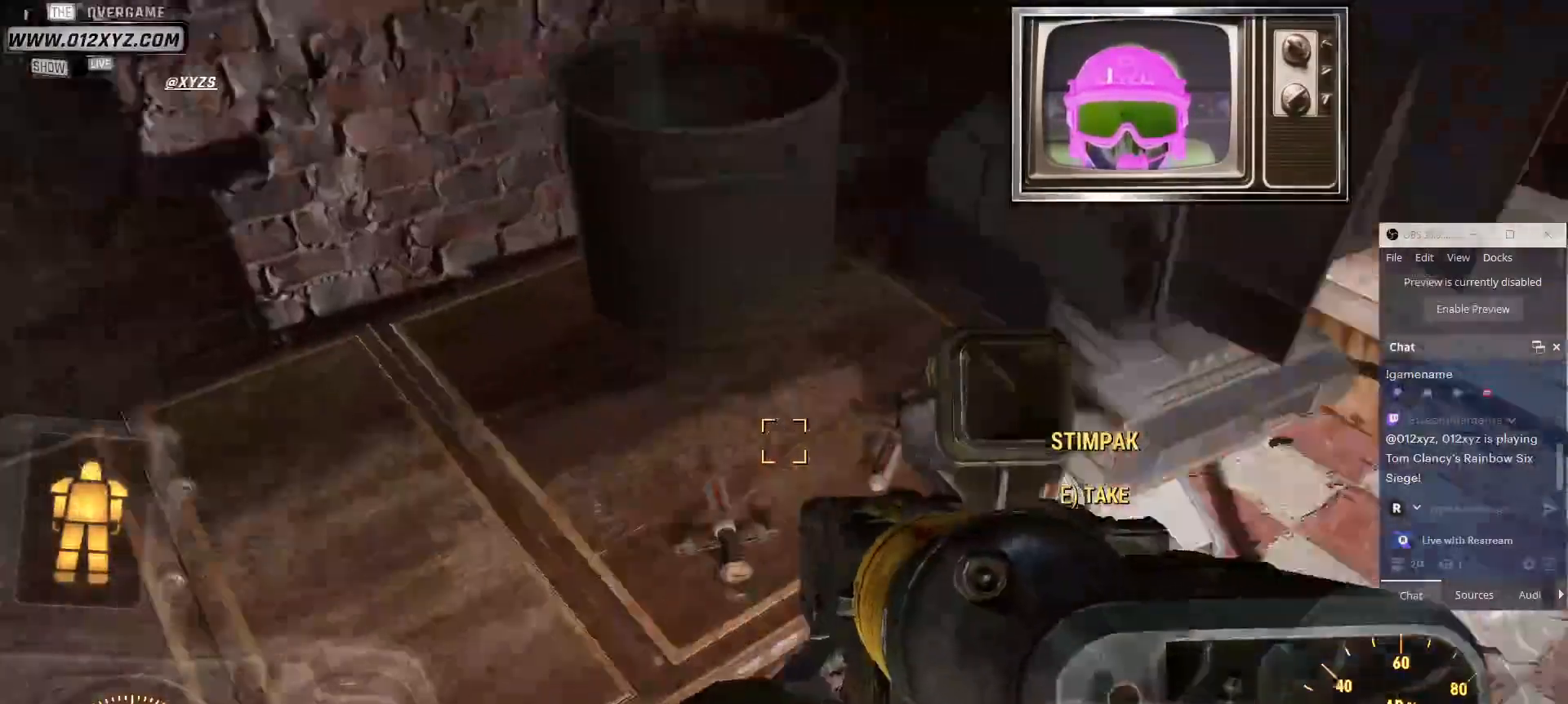
{"keys": [], "mouse": [], "events": [[267, "e", "down"], [400, "e", "up"]]}
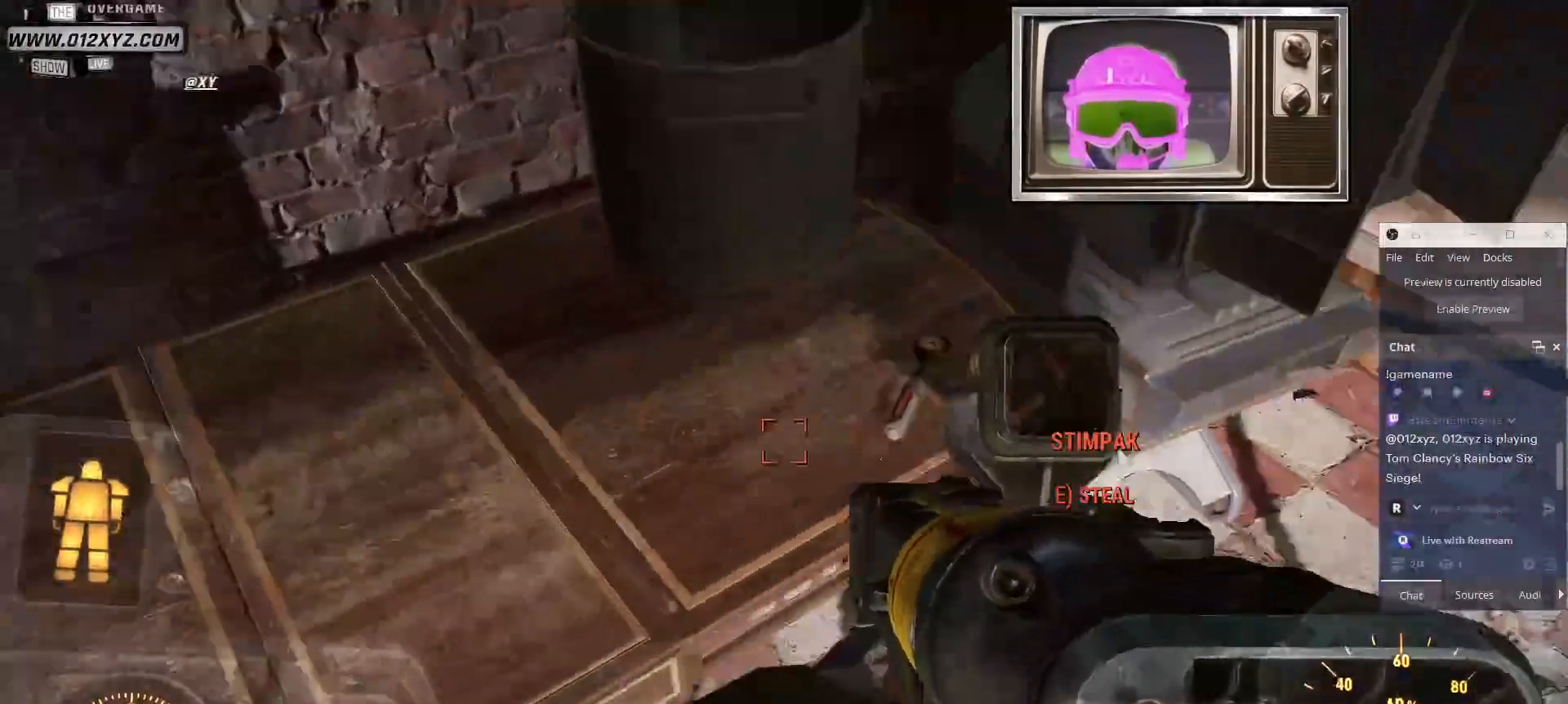
{"keys": [], "mouse": [], "events": [[233, "e", "down"], [367, "e", "up"]]}
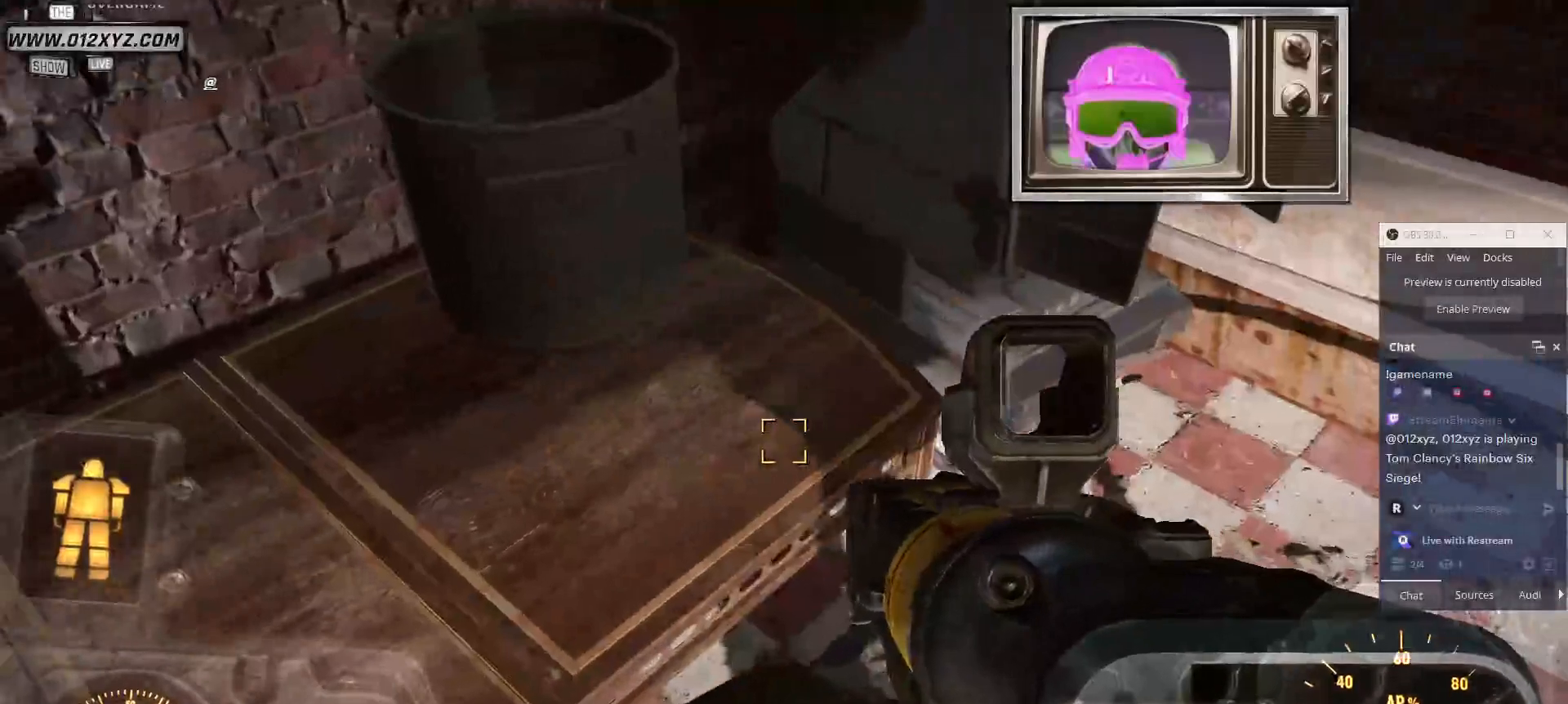
{"keys": ["d"], "mouse": [], "events": [[367, "d", "down"]]}
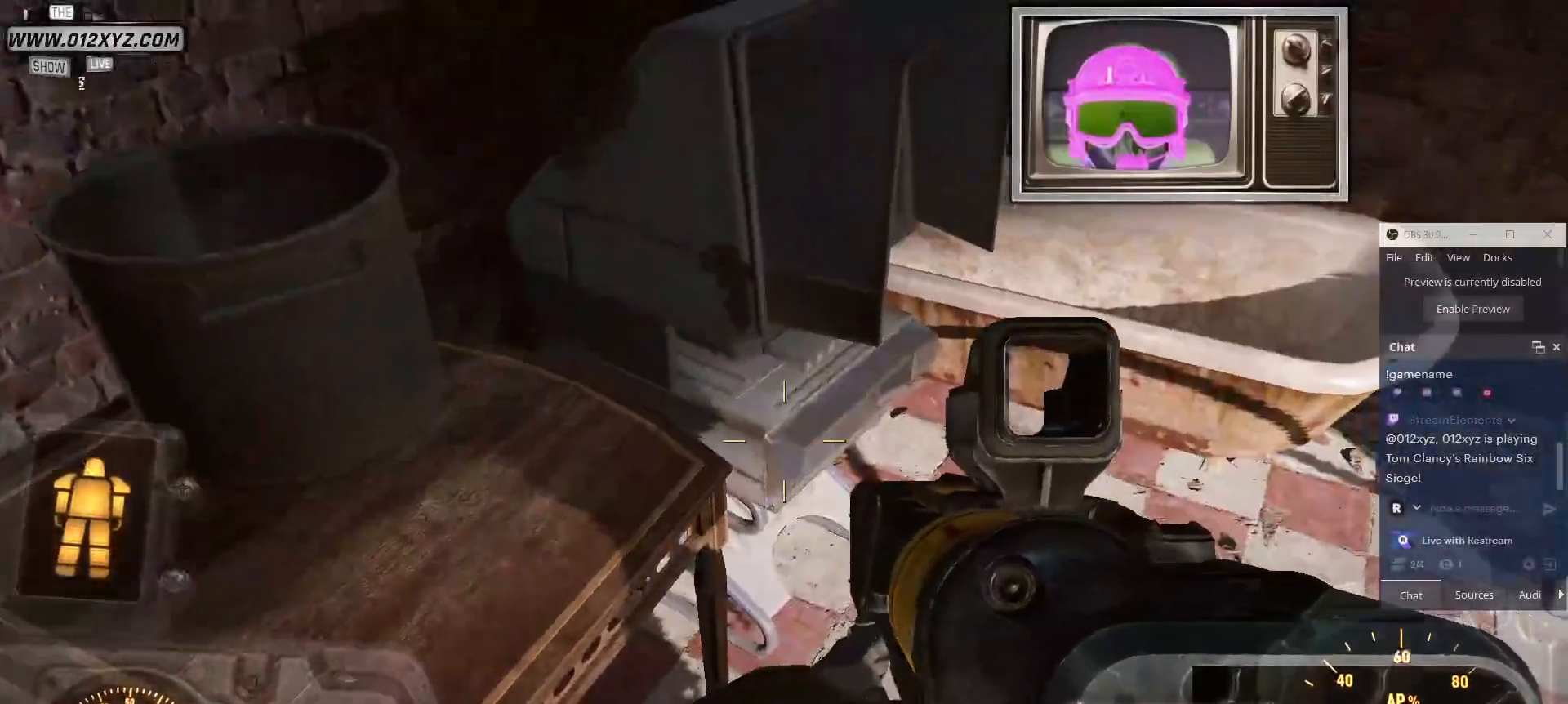
{"keys": ["w"], "mouse": [], "events": [[33, "w", "down"], [433, "d", "up"]]}
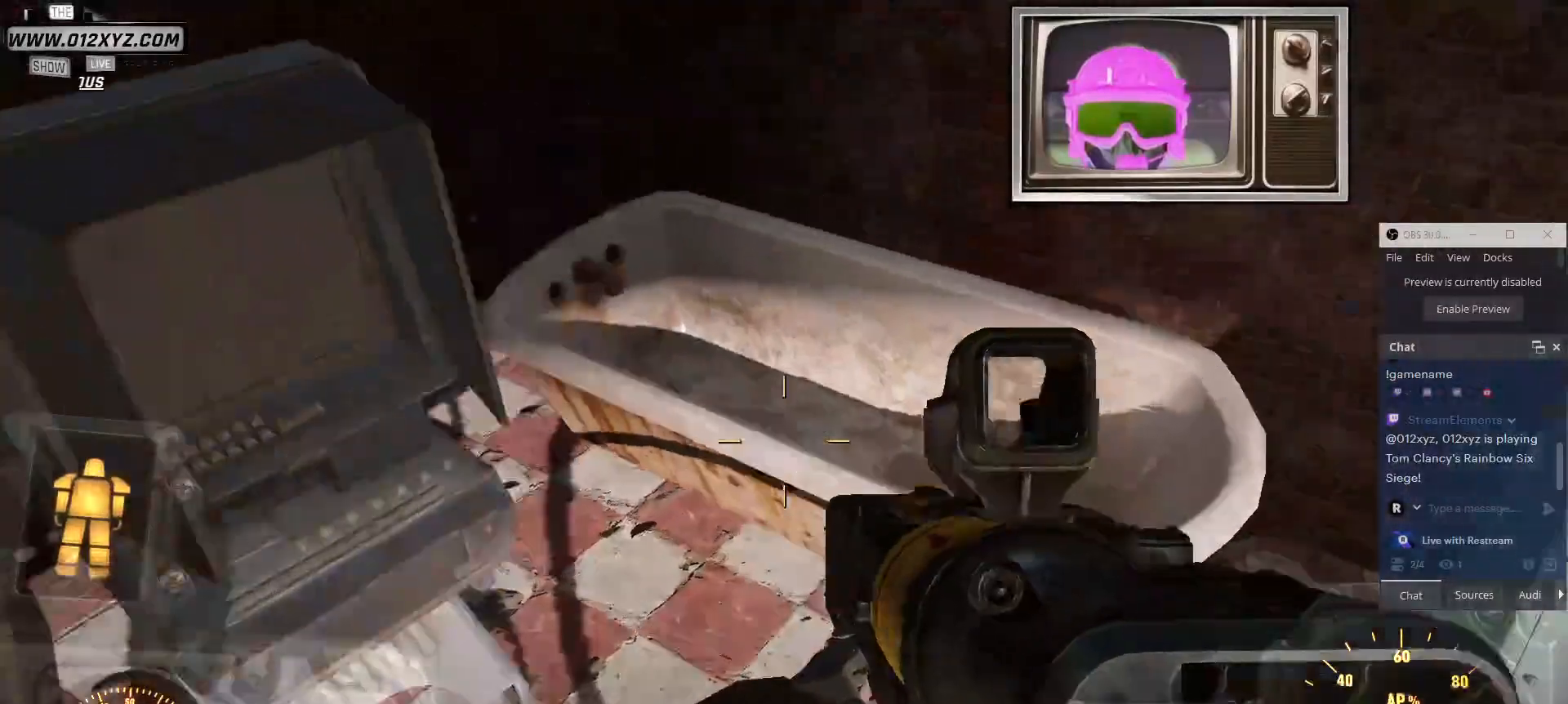
{"keys": [], "mouse": [], "events": [[67, "w", "up"]]}
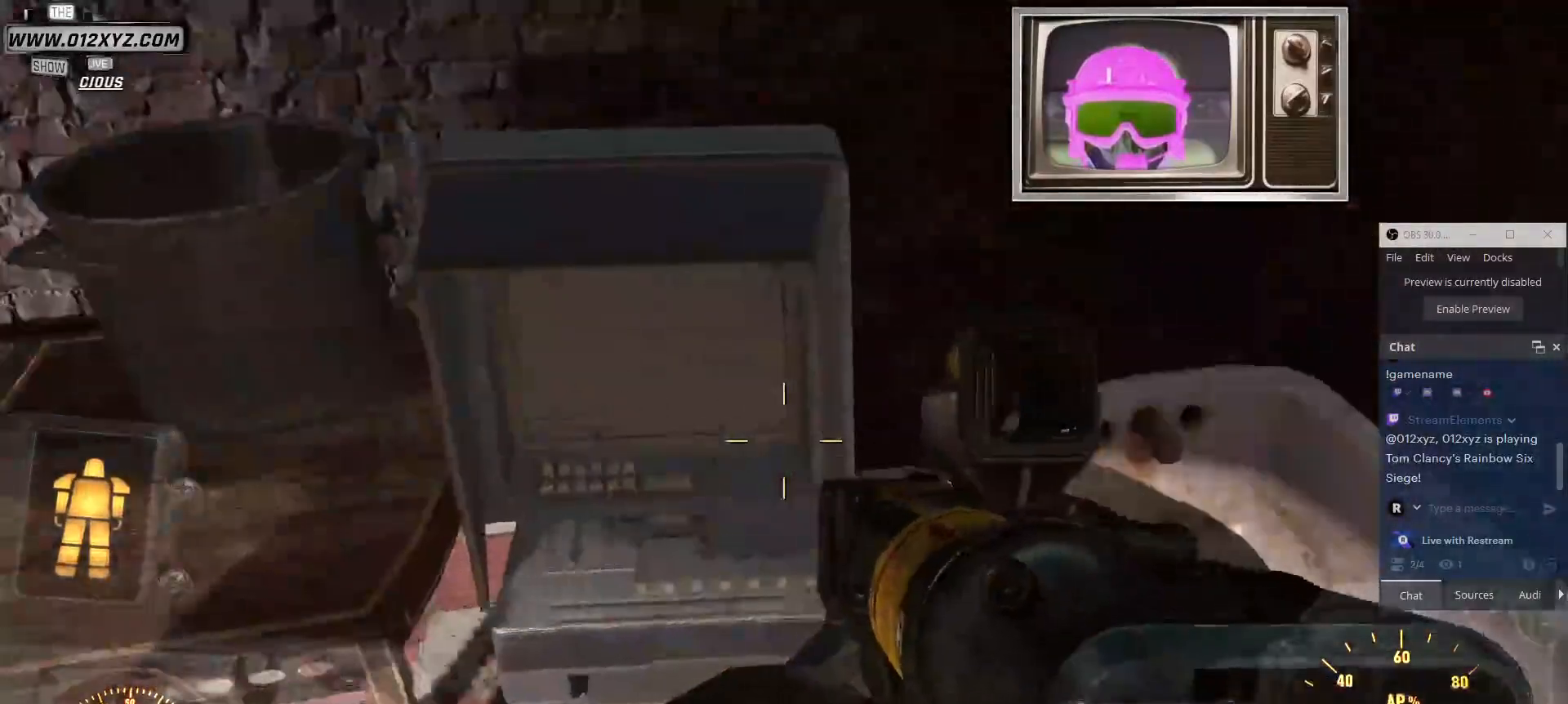
{"keys": [], "mouse": [], "events": []}
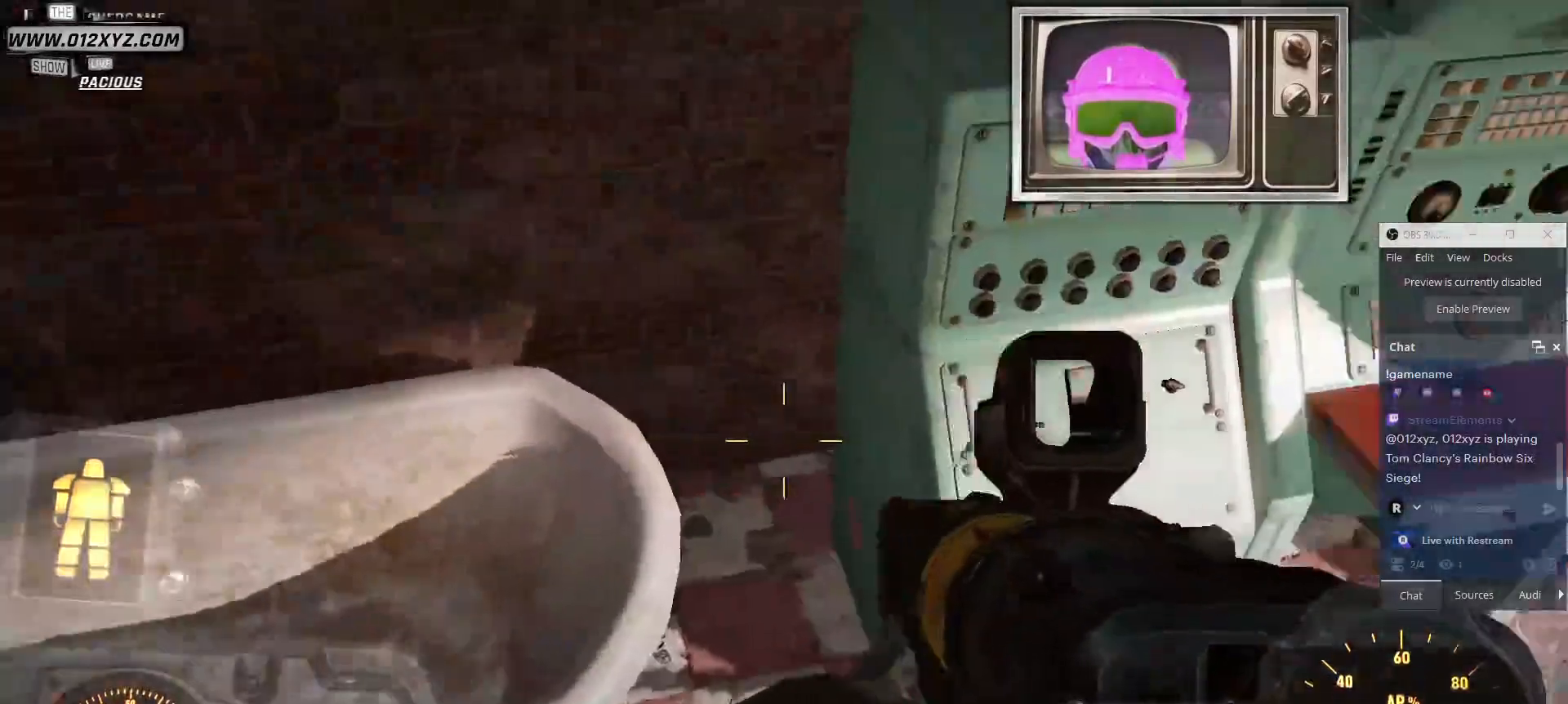
{"keys": [], "mouse": [], "events": []}
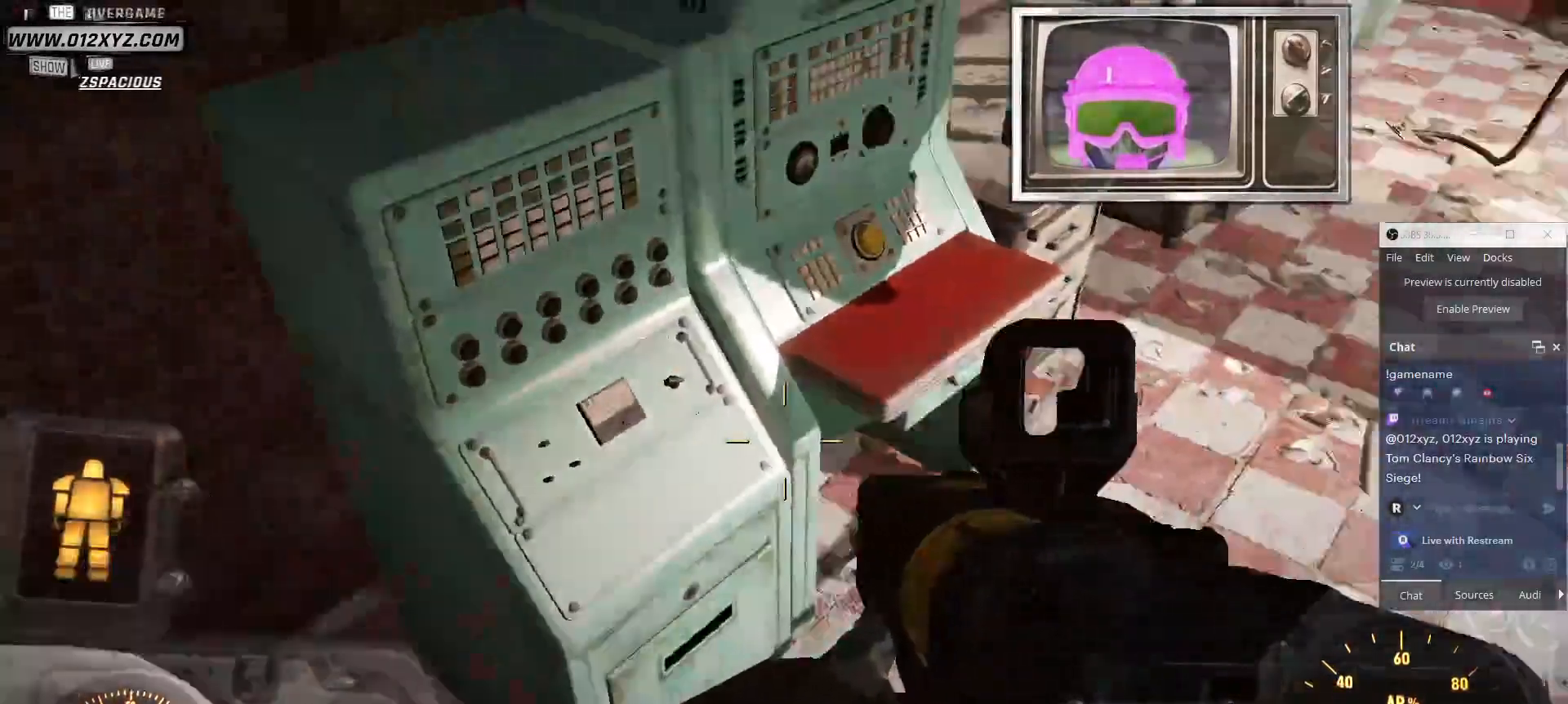
{"keys": ["w"], "mouse": [], "events": [[433, "w", "down"]]}
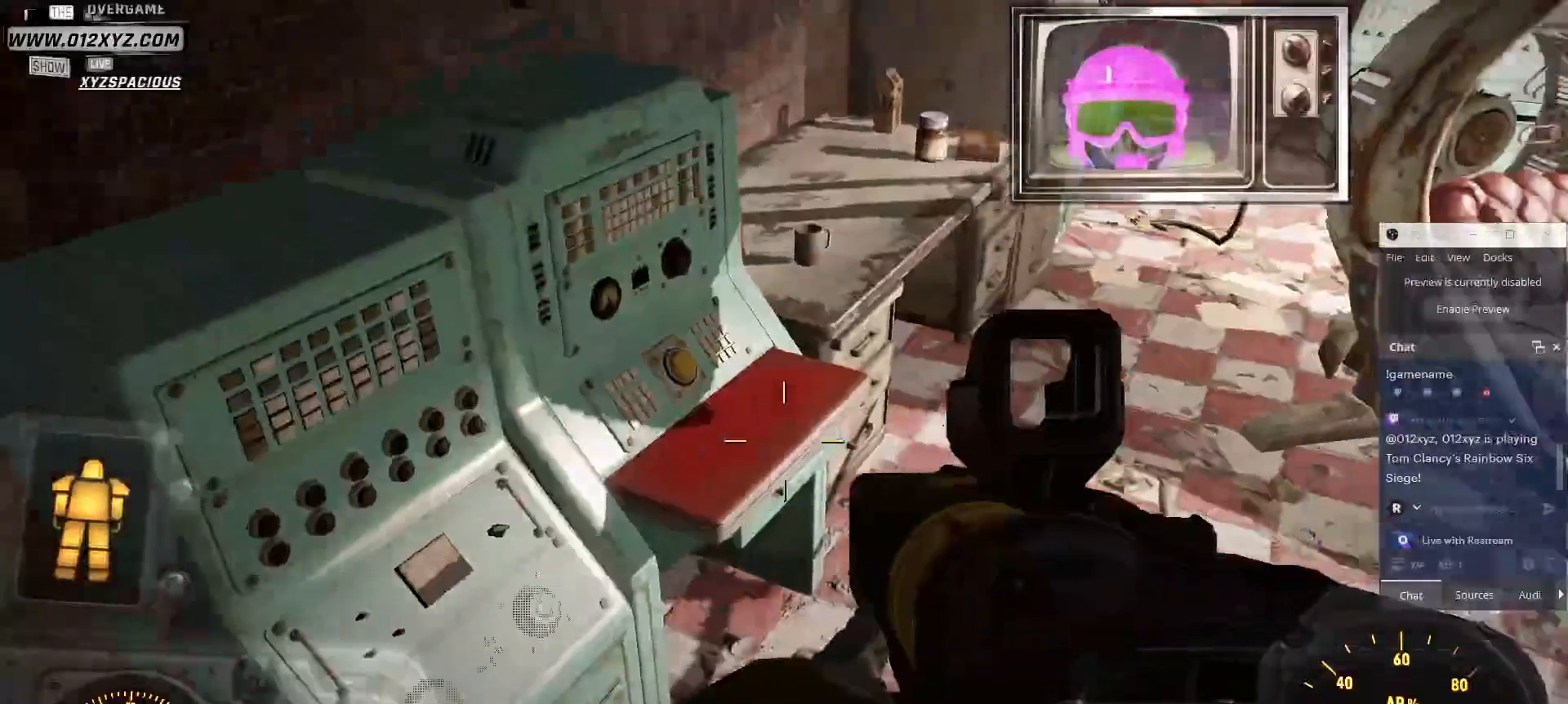
{"keys": ["w"], "mouse": [], "events": [[200, "d", "down"], [433, "d", "up"]]}
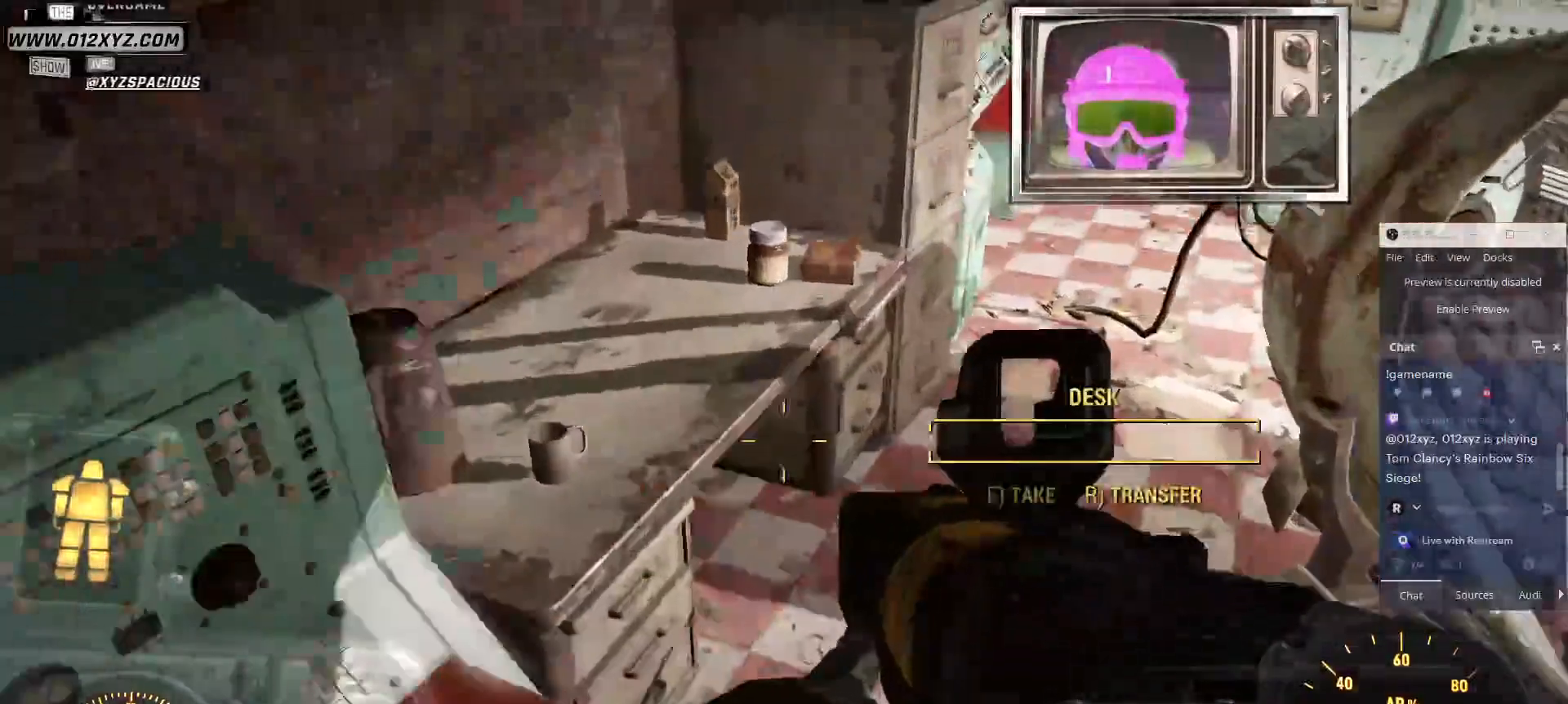
{"keys": [], "mouse": [], "events": [[333, "w", "up"]]}
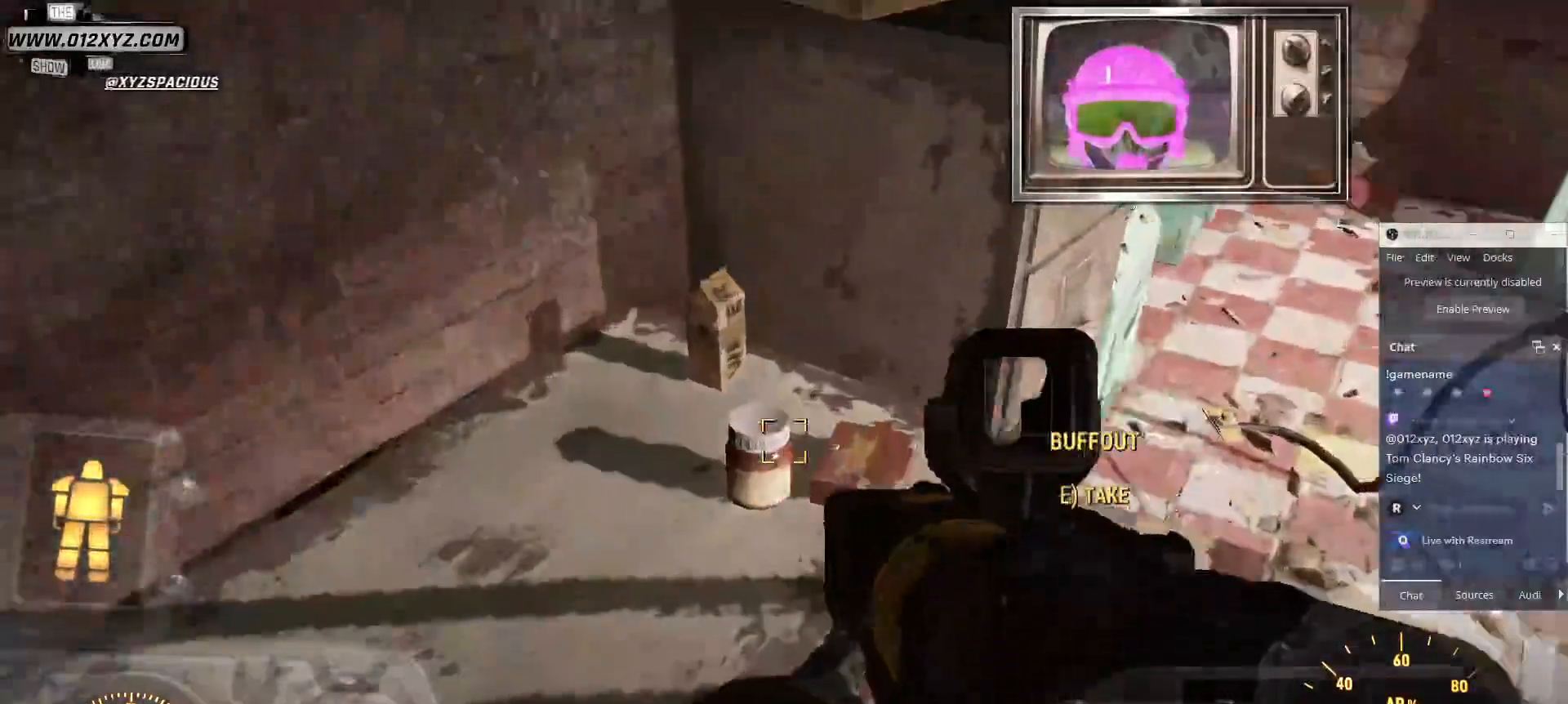
{"keys": [], "mouse": [], "events": [[300, "e", "down"], [433, "e", "up"]]}
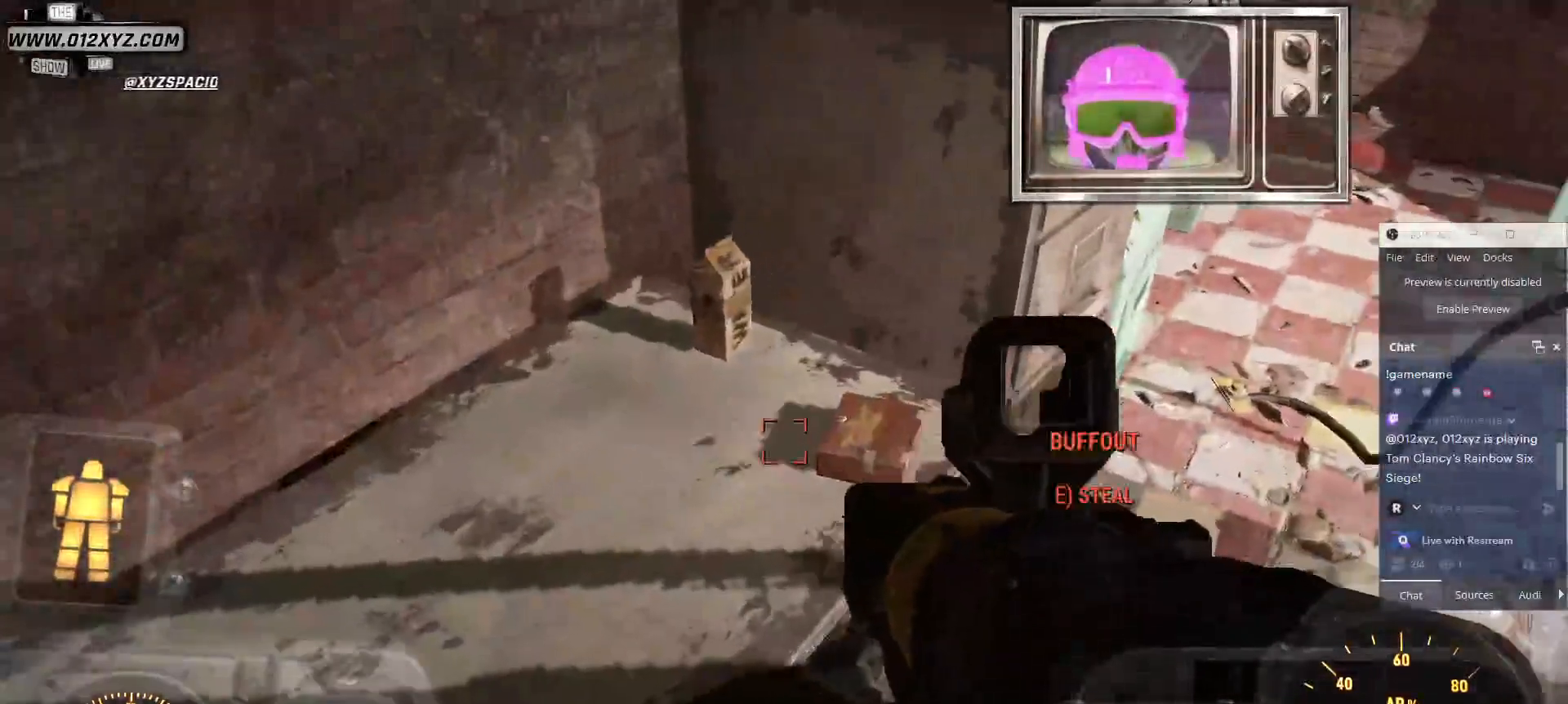
{"keys": [], "mouse": [], "events": []}
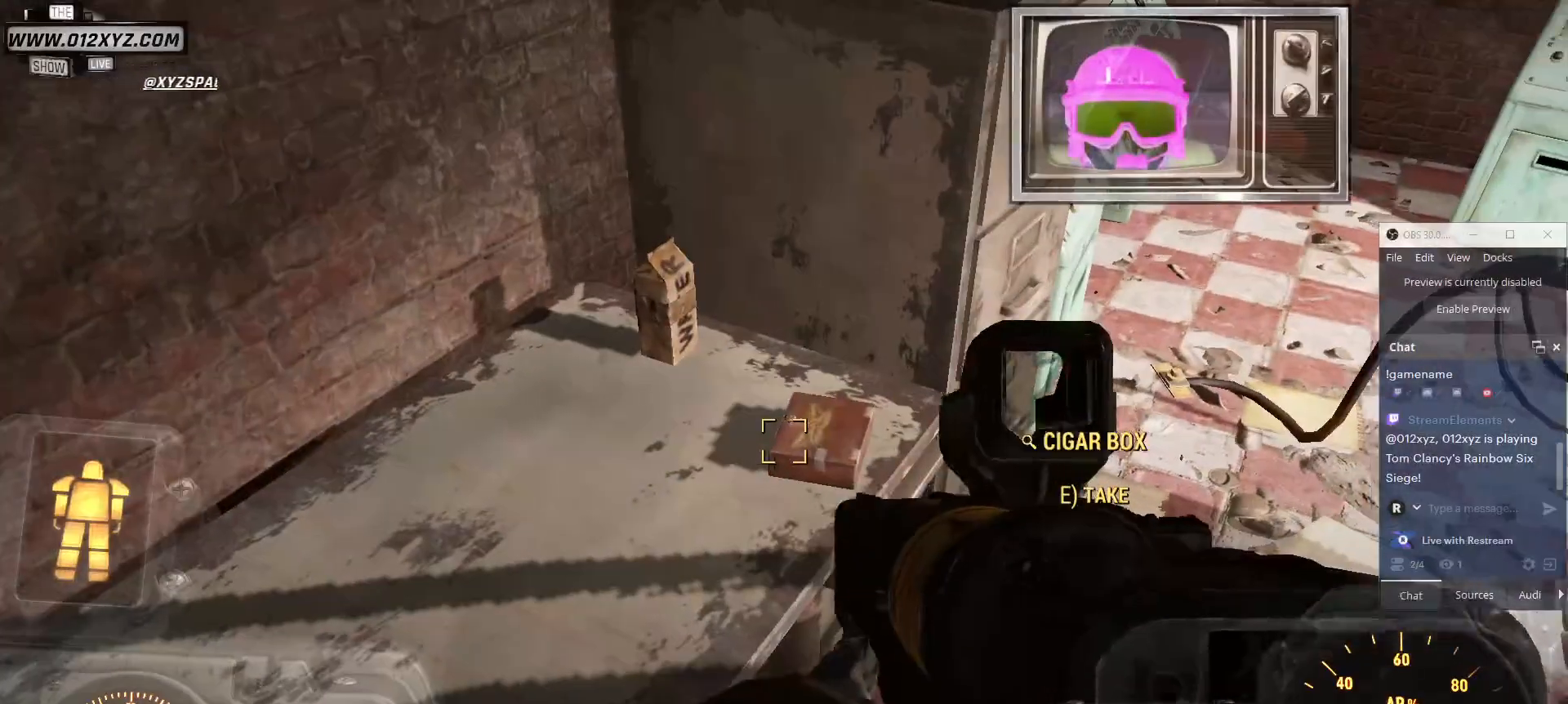
{"keys": [], "mouse": [], "events": [[300, "e", "down"], [400, "e", "up"]]}
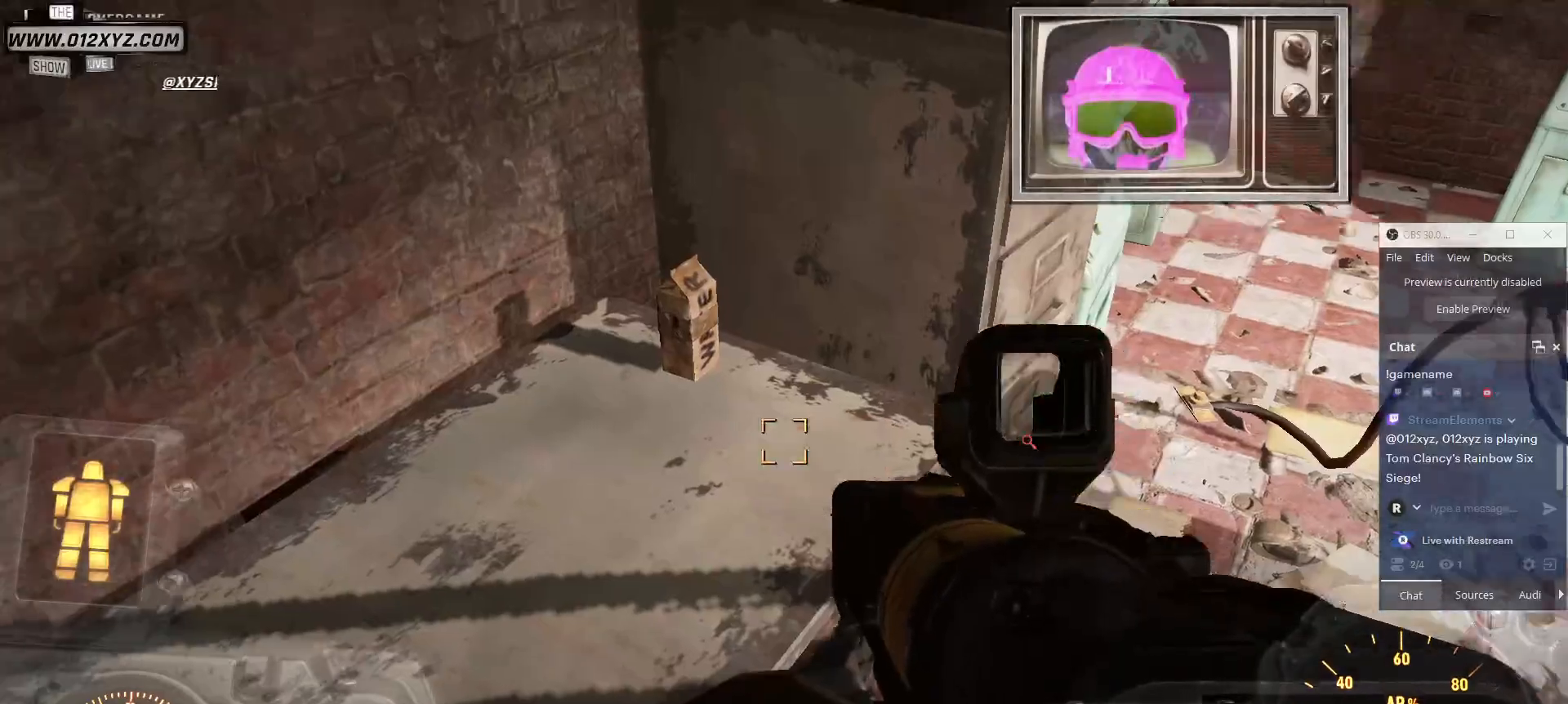
{"keys": ["e"], "mouse": [], "events": [[467, "e", "down"]]}
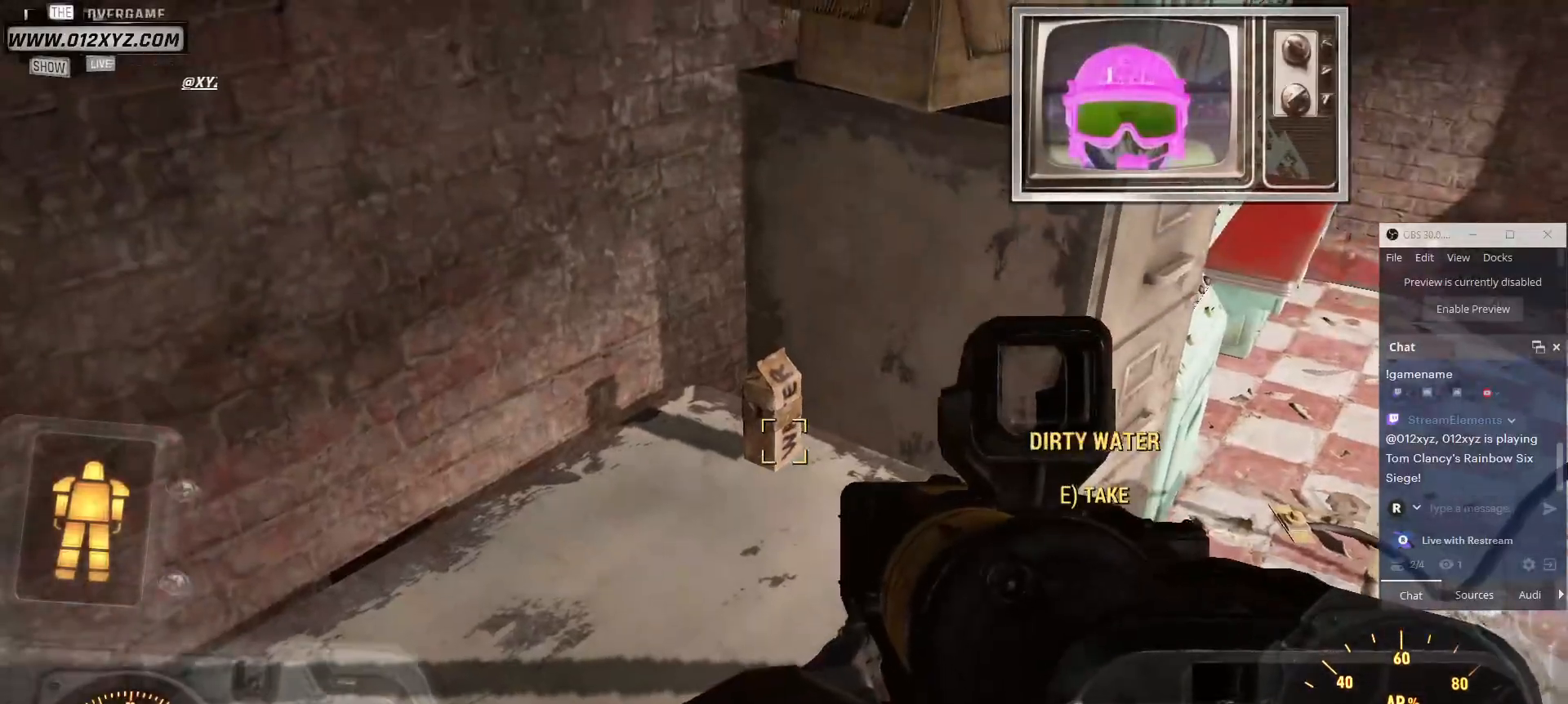
{"keys": [], "mouse": [], "events": [[100, "e", "up"]]}
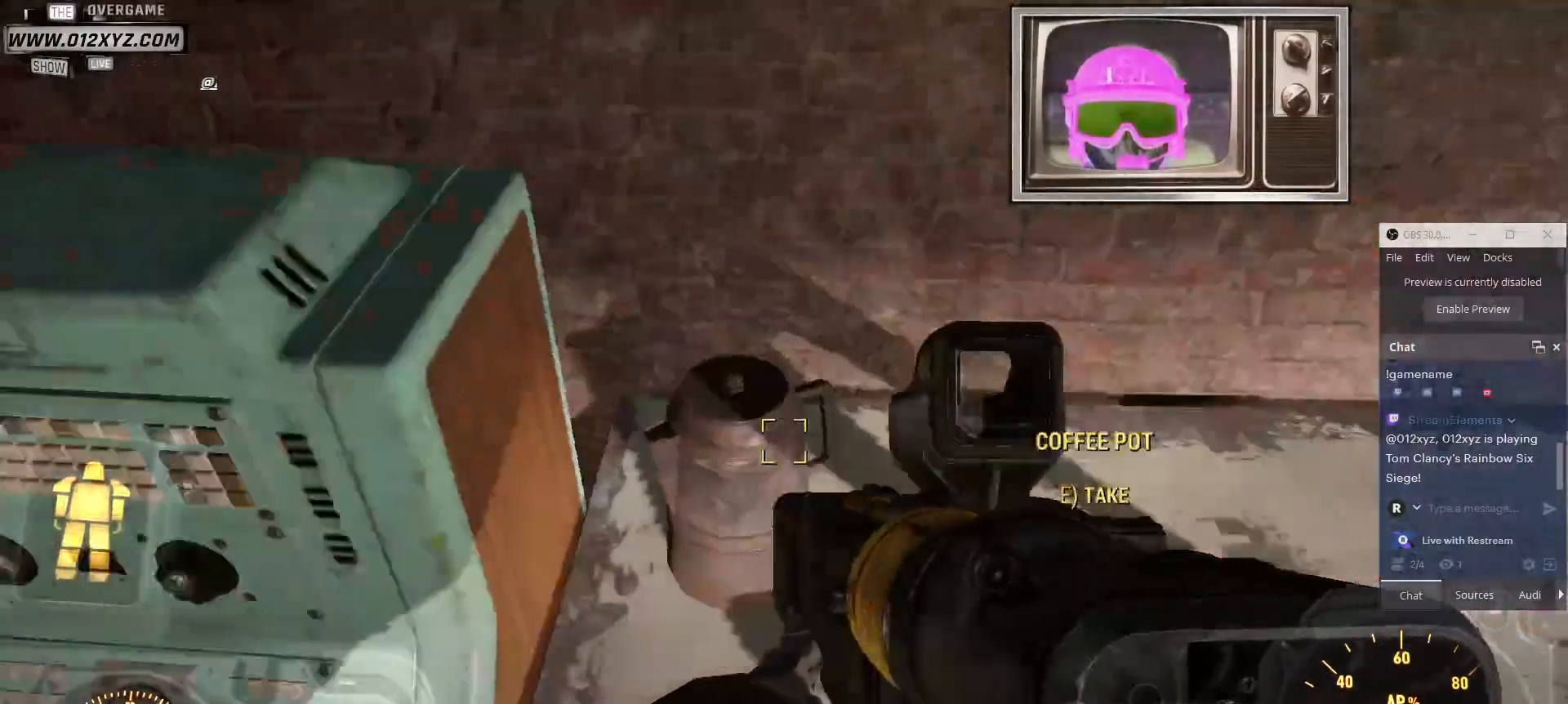
{"keys": [], "mouse": [], "events": []}
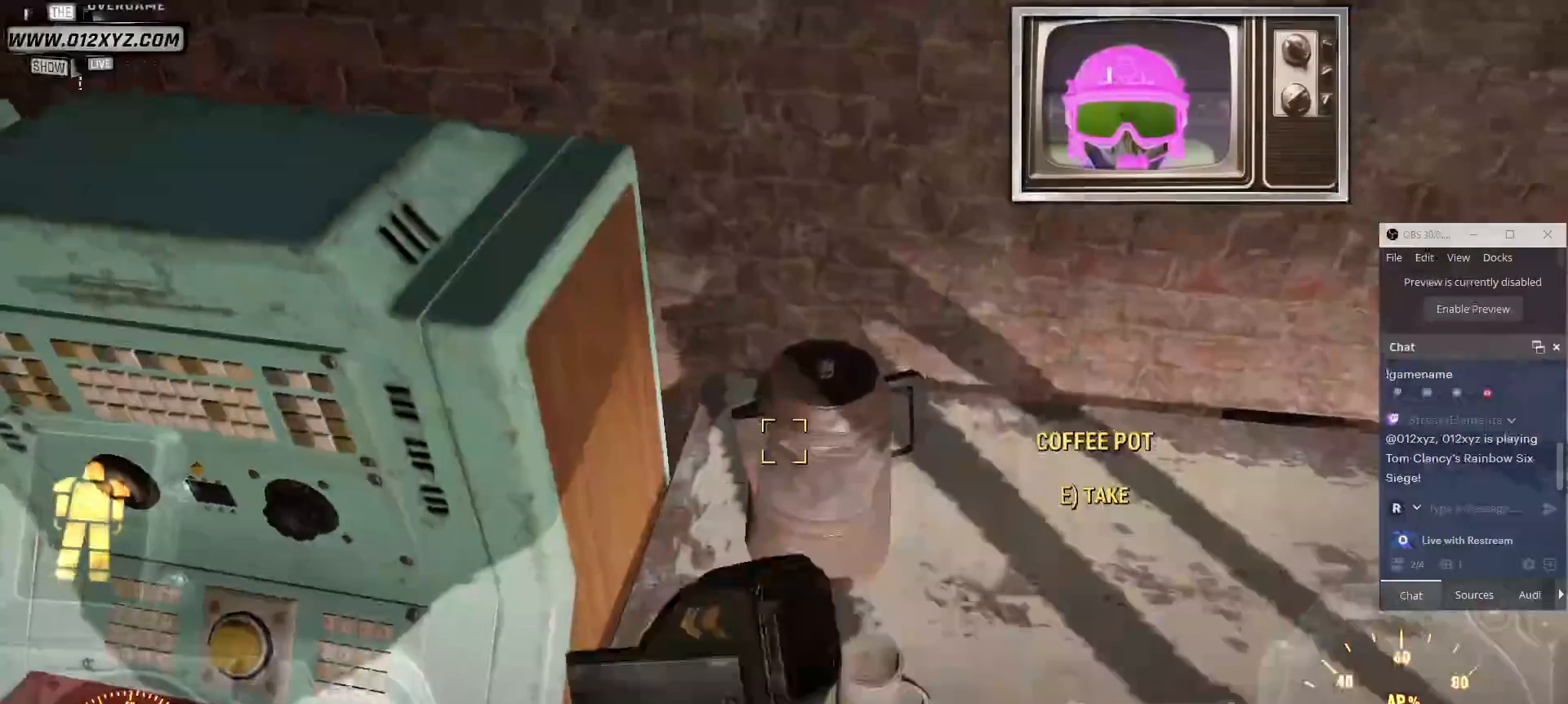
{"keys": [], "mouse": [], "events": []}
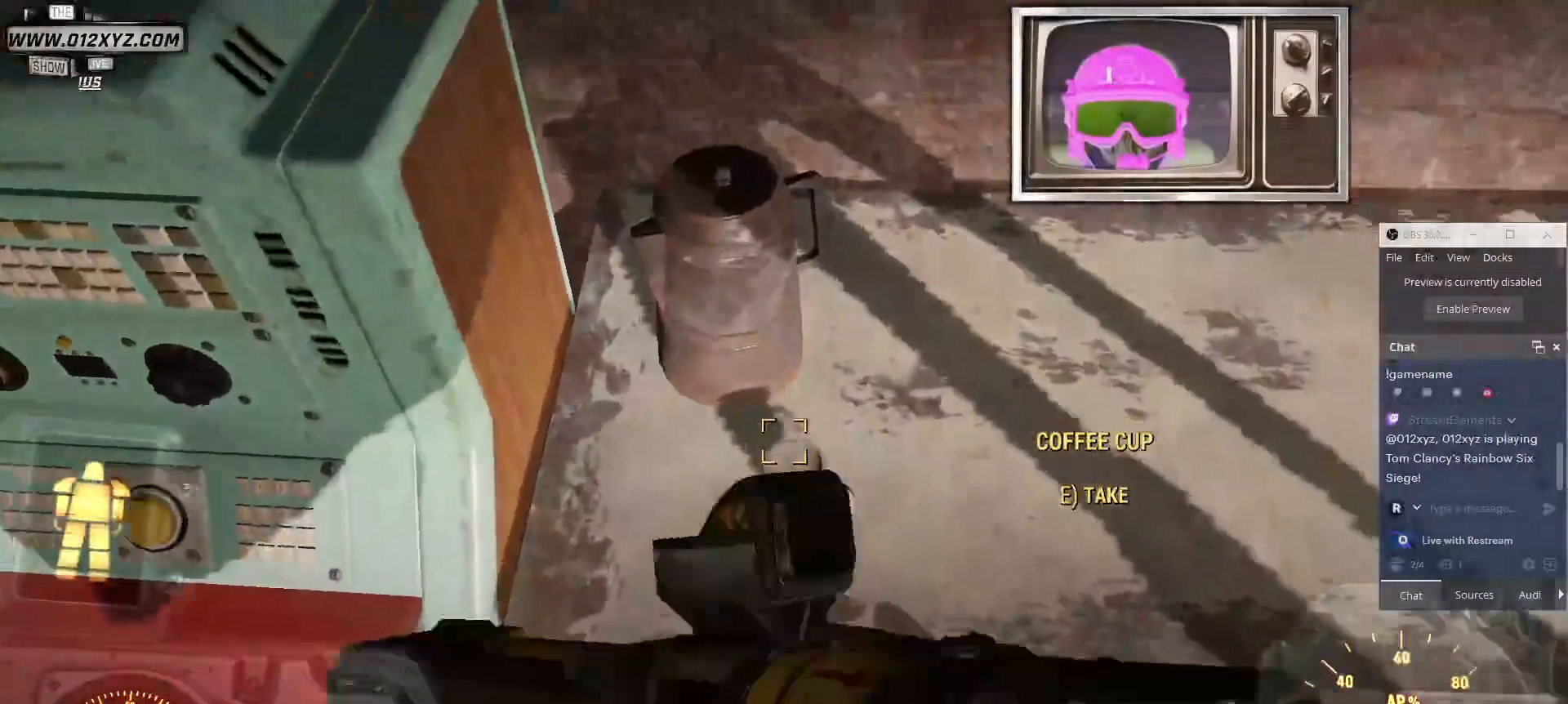
{"keys": [], "mouse": [], "events": []}
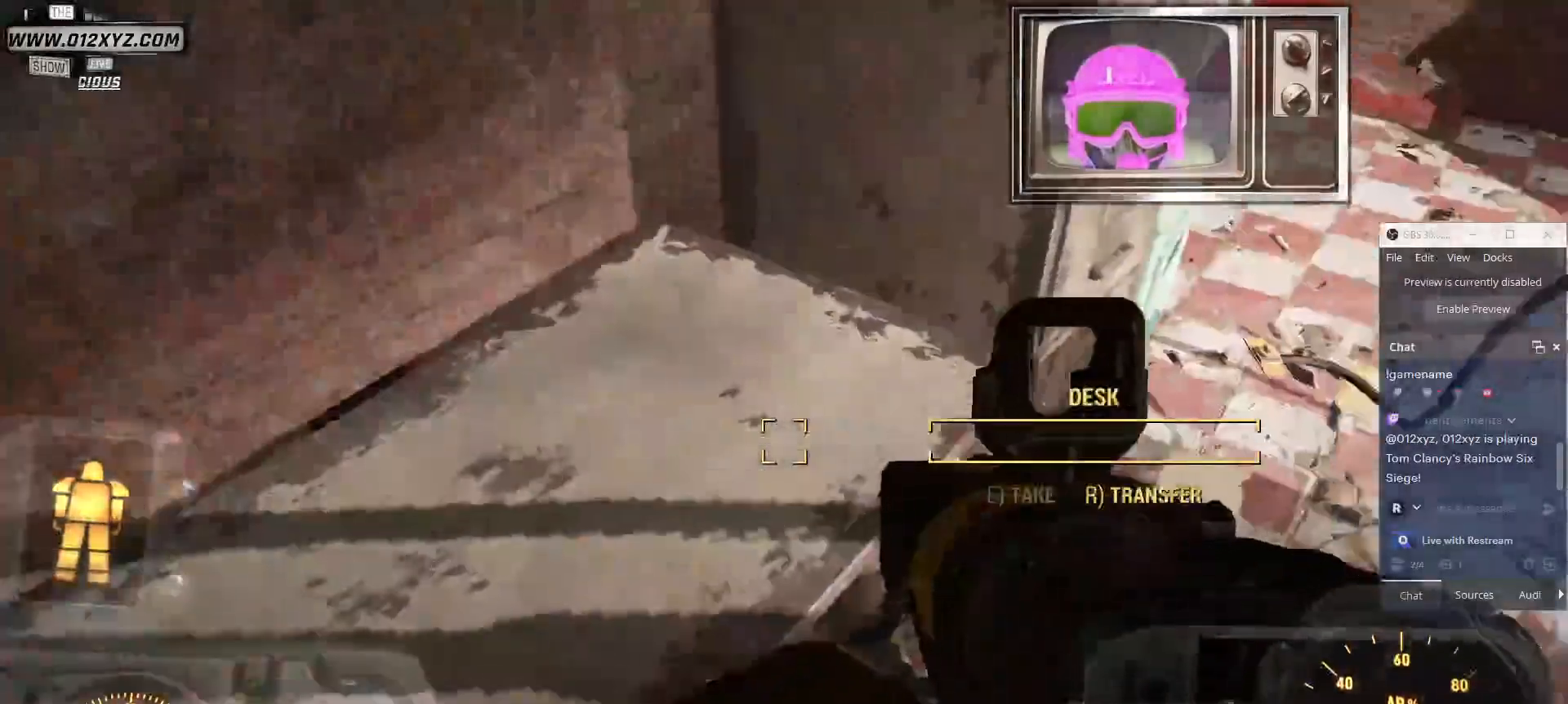
{"keys": ["w"], "mouse": [], "events": [[433, "w", "down"]]}
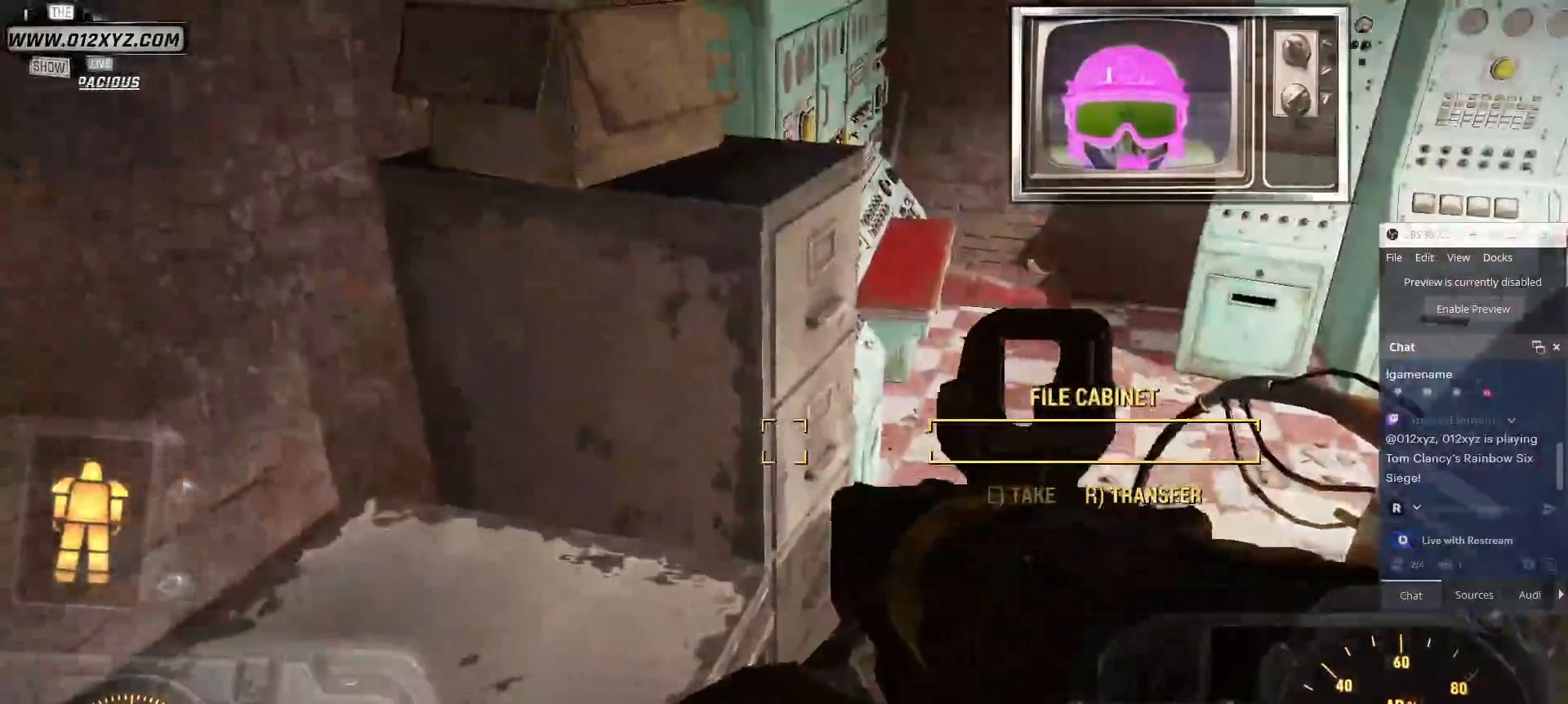
{"keys": ["d", "w"], "mouse": ["mb5"]}
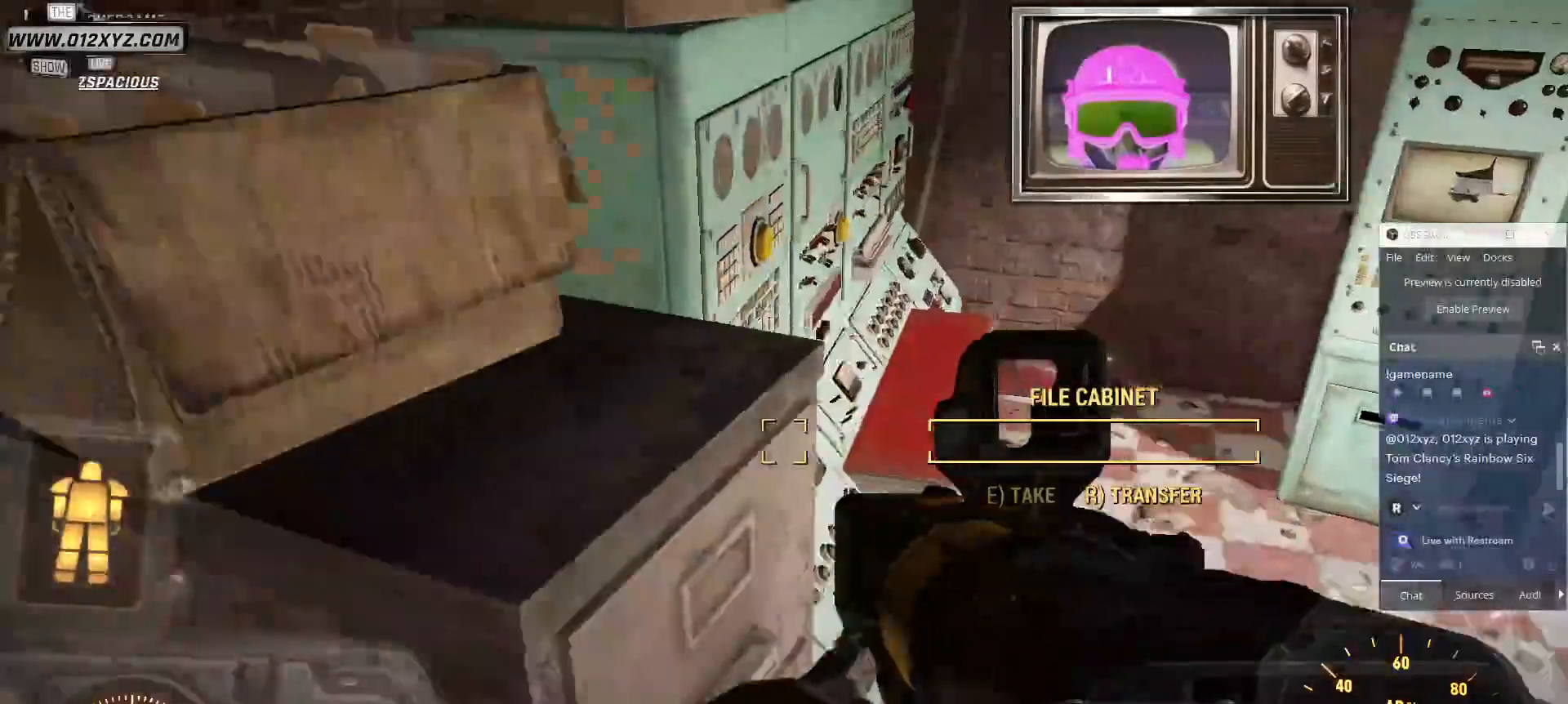
{"keys": [], "mouse": [], "events": [[33, "mouse_mb5", "up"], [233, "d", "up"], [333, "w", "up"]]}